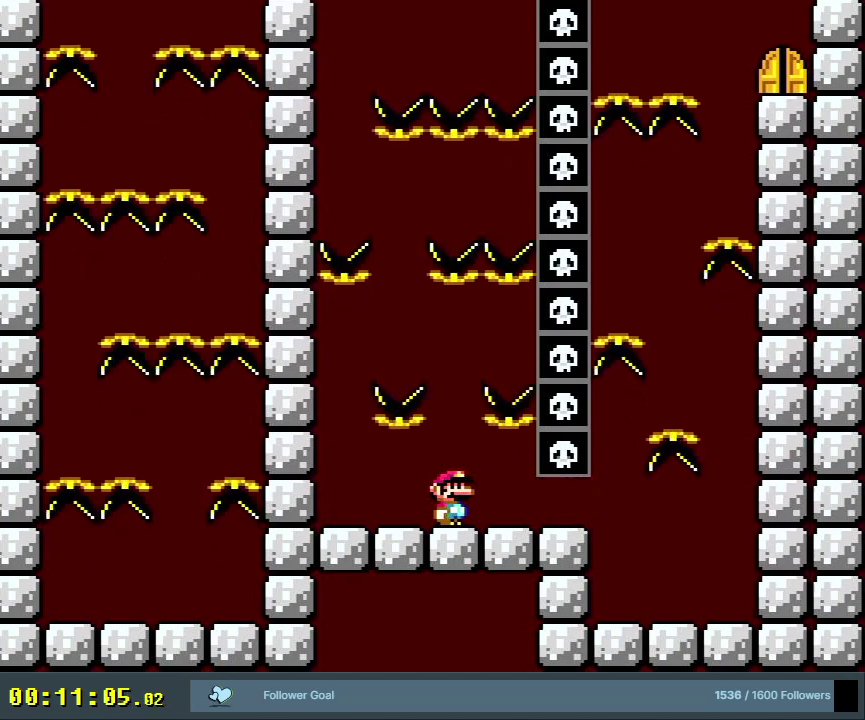
Gameplay with a controller (Nintendo layout); each line is a JSON object with the inputs held at the frame after it (dt_ms = milliseconds from this image to that frame). "events" lists button and stick changes between this image and that frame as [ms after this image, input, new state], when the widget could be followed in between. Not read: L3 R3.
{"dt_ms": 400, "buttons": ["Y", "DPAD_RIGHT"], "events": [[350, "DPAD_RIGHT", "down"]]}
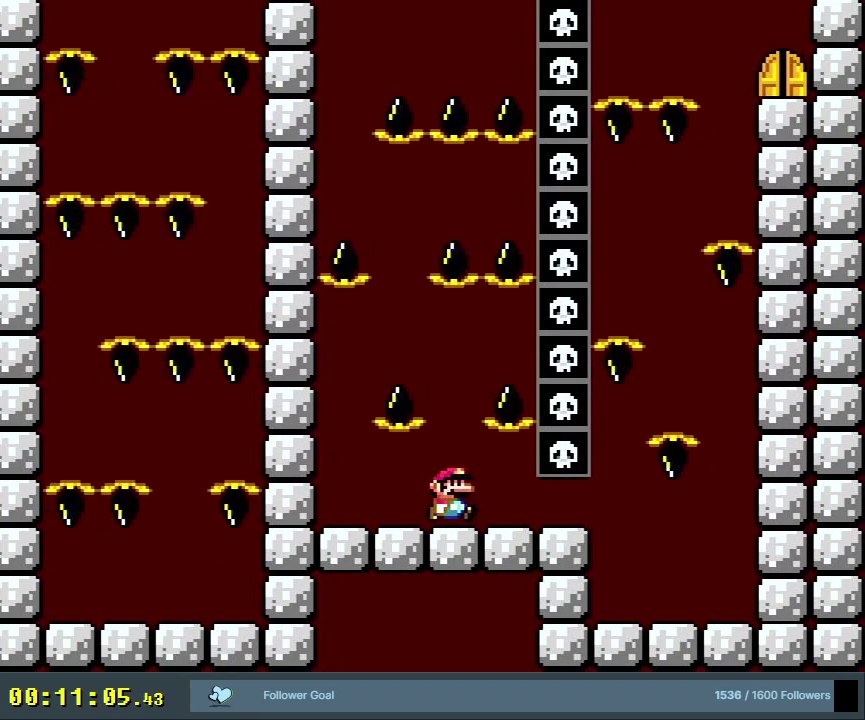
{"dt_ms": 700, "buttons": ["Y"], "events": [[417, "DPAD_RIGHT", "up"], [467, "DPAD_LEFT", "down"], [683, "DPAD_LEFT", "up"]]}
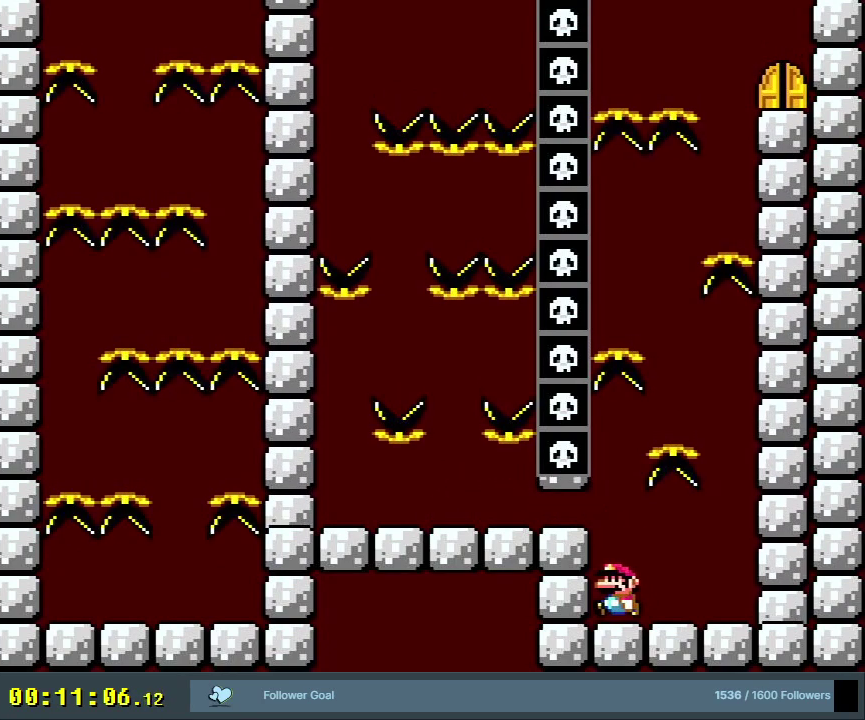
{"dt_ms": 400, "buttons": ["Y", "DPAD_RIGHT"], "events": [[33, "DPAD_RIGHT", "down"]]}
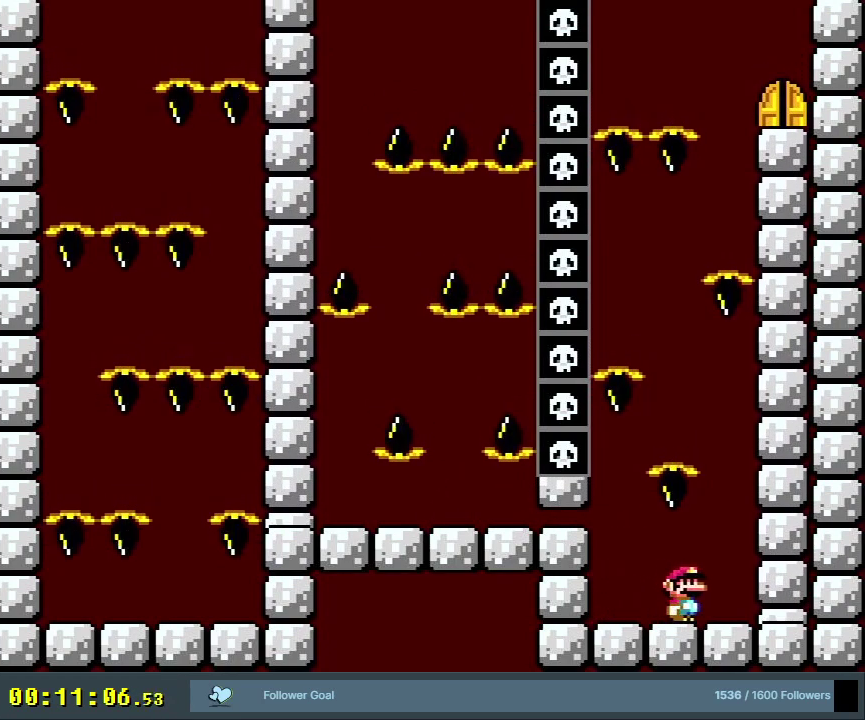
{"dt_ms": 400, "buttons": [], "events": [[67, "DPAD_RIGHT", "up"], [350, "Y", "up"]]}
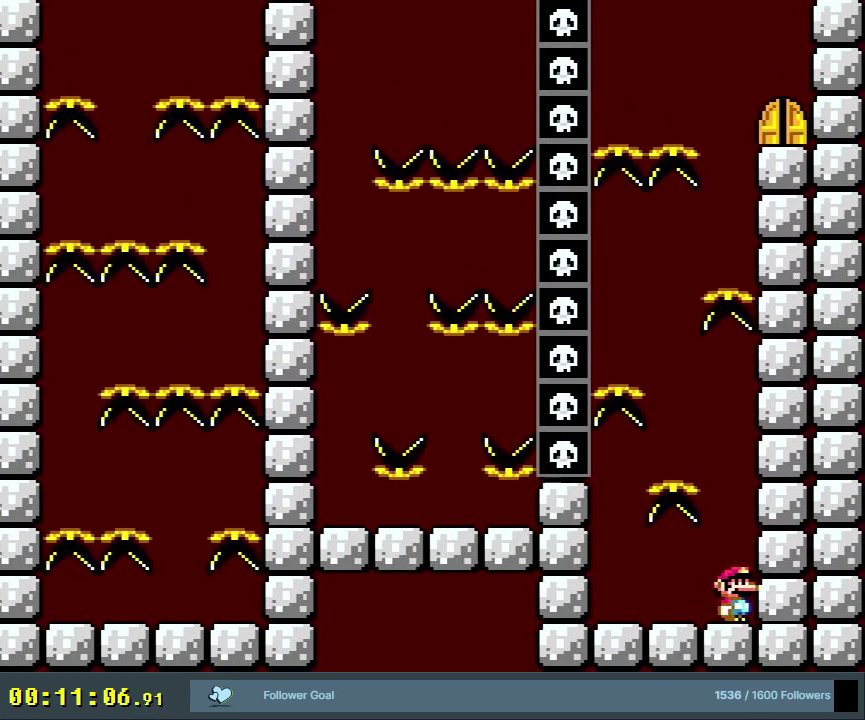
{"dt_ms": 600, "buttons": [], "events": []}
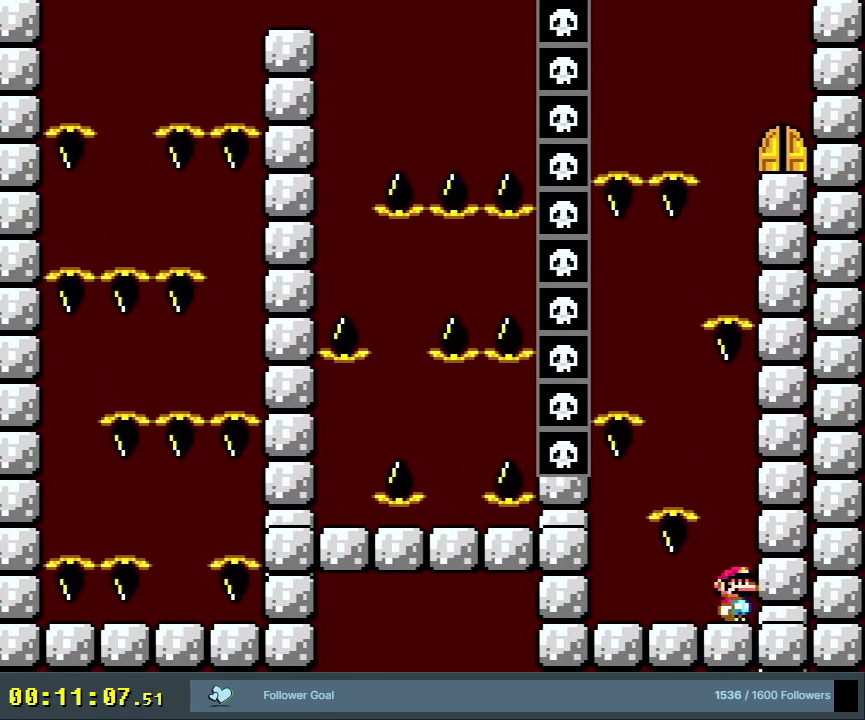
{"dt_ms": 500, "buttons": [], "events": []}
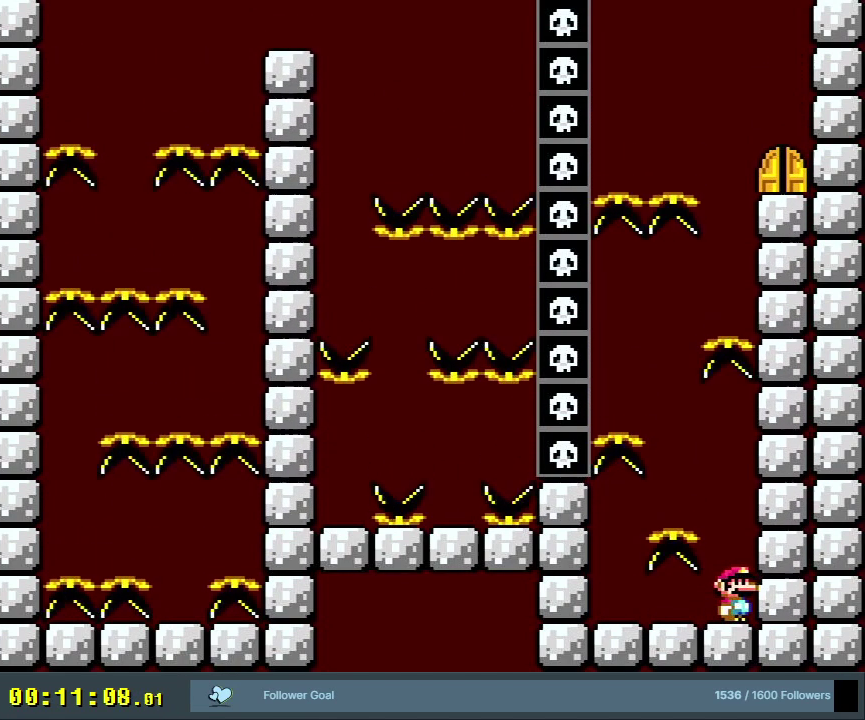
{"dt_ms": 500, "buttons": [], "events": []}
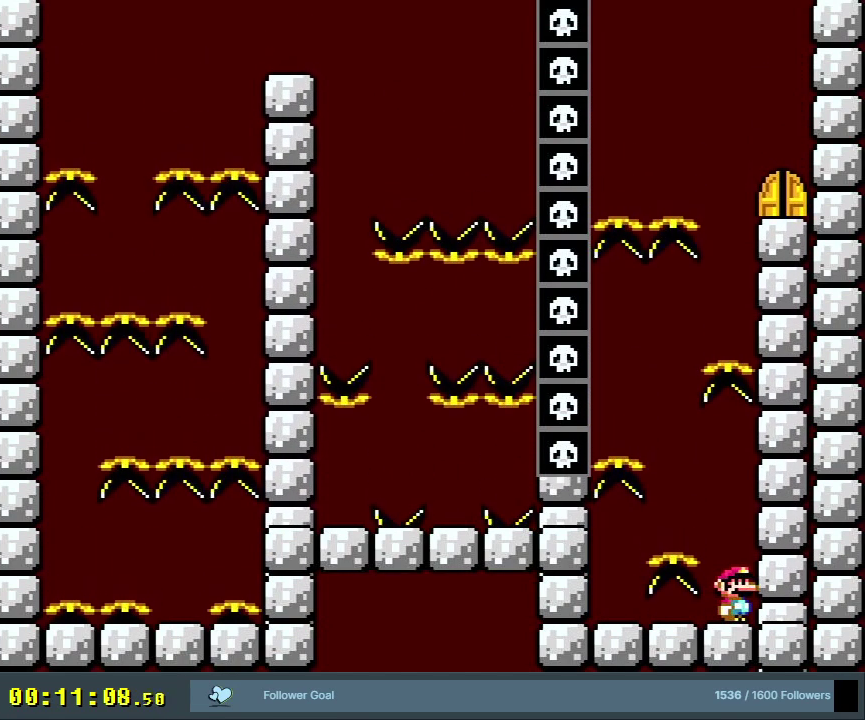
{"dt_ms": 500, "buttons": [], "events": []}
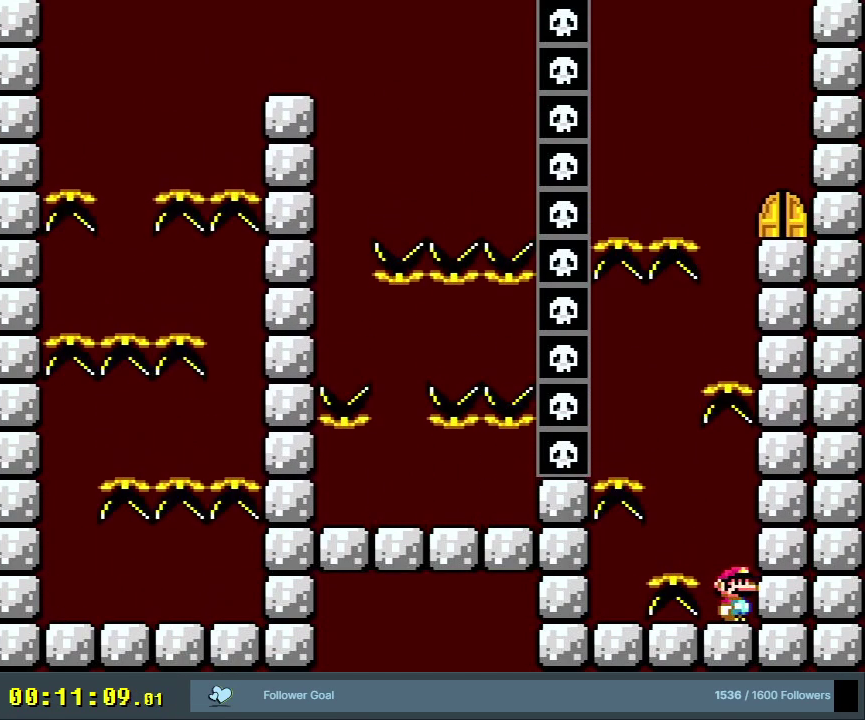
{"dt_ms": 500, "buttons": [], "events": []}
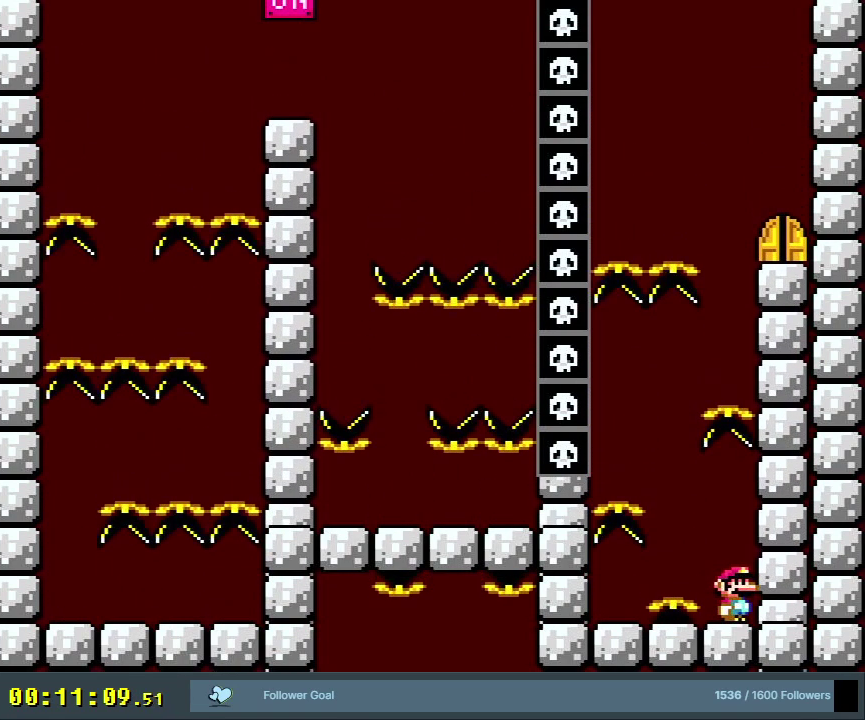
{"dt_ms": 500, "buttons": [], "events": []}
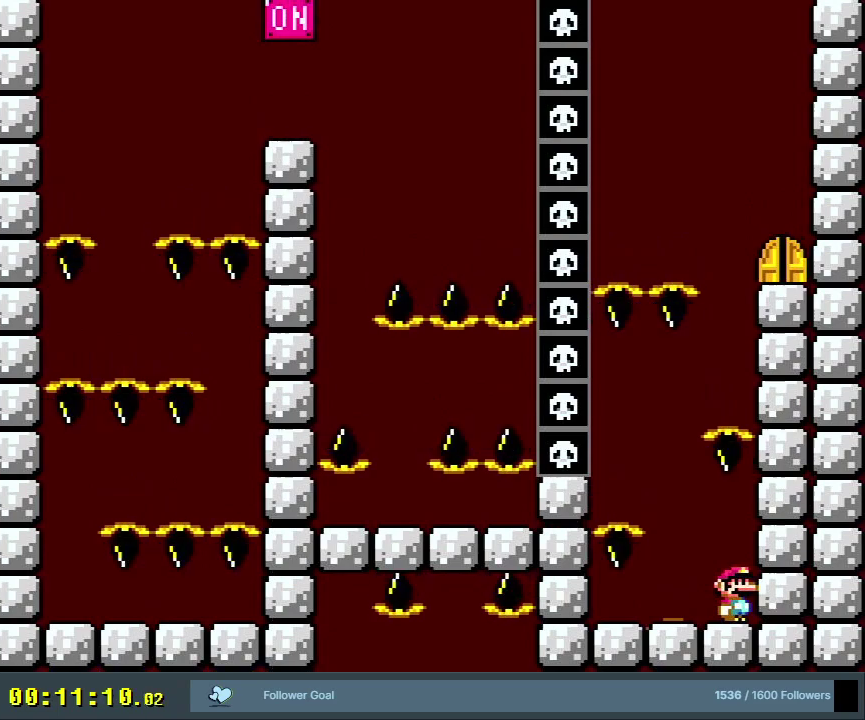
{"dt_ms": 500, "buttons": [], "events": [[200, "DPAD_LEFT", "down"], [367, "DPAD_LEFT", "up"]]}
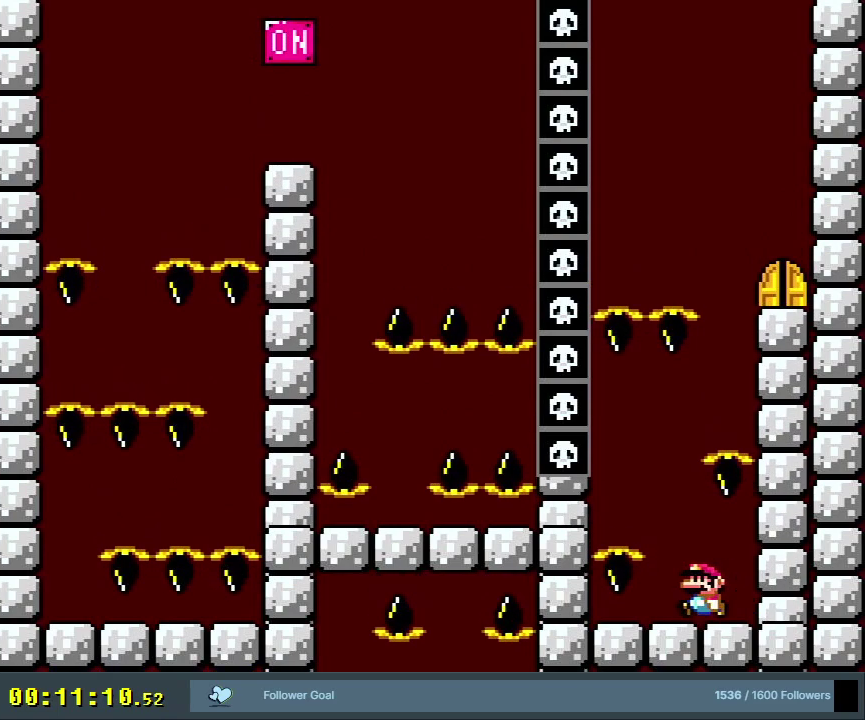
{"dt_ms": 300, "buttons": ["DPAD_LEFT"], "events": [[217, "DPAD_LEFT", "down"]]}
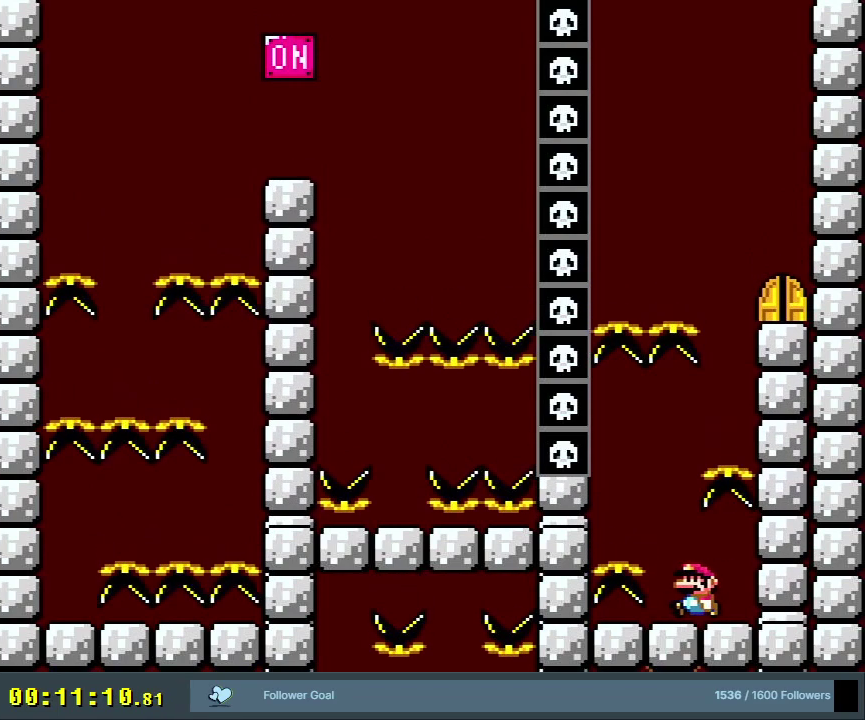
{"dt_ms": 700, "buttons": [], "events": [[17, "DPAD_LEFT", "up"]]}
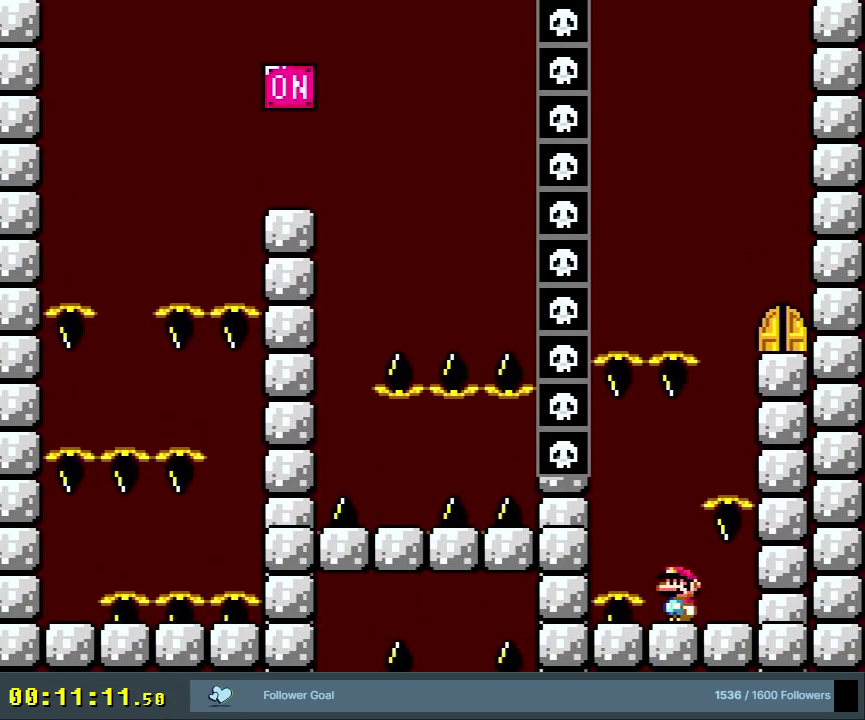
{"dt_ms": 500, "buttons": ["DPAD_LEFT"], "events": [[500, "DPAD_LEFT", "down"]]}
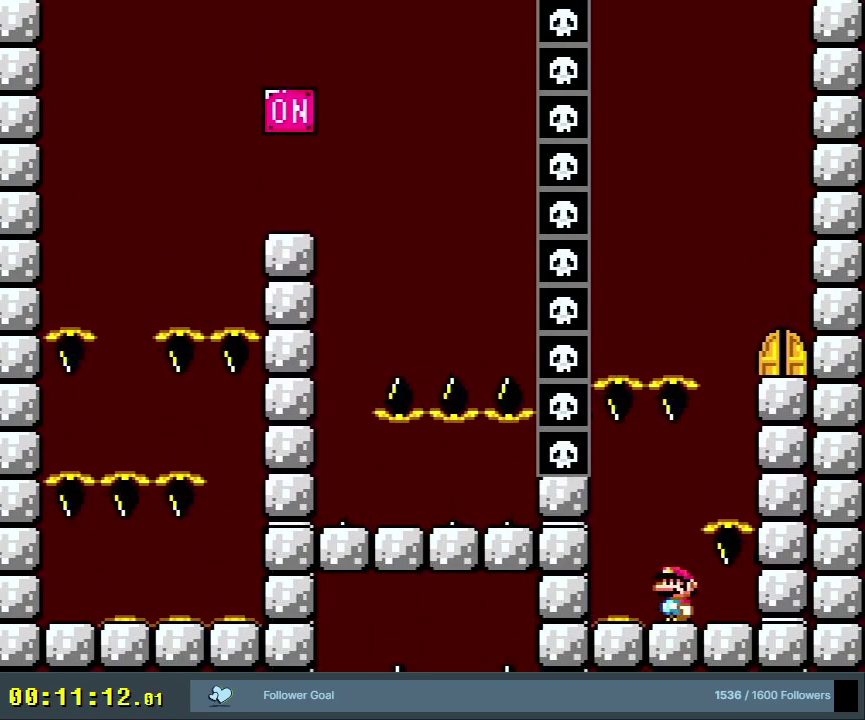
{"dt_ms": 400, "buttons": [], "events": [[50, "DPAD_LEFT", "up"], [267, "DPAD_LEFT", "down"], [350, "DPAD_LEFT", "up"]]}
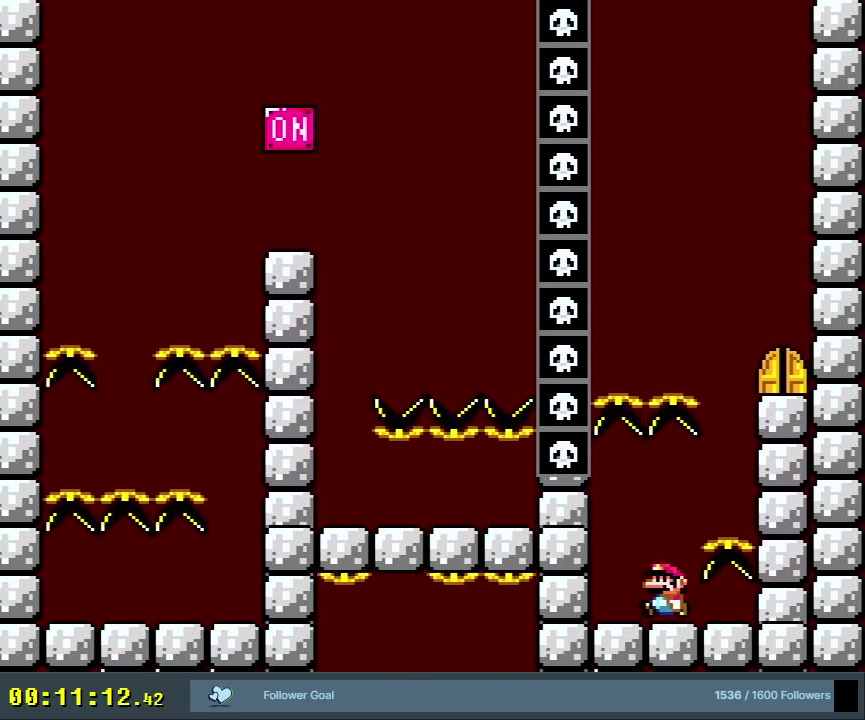
{"dt_ms": 600, "buttons": ["X"], "events": [[433, "X", "down"]]}
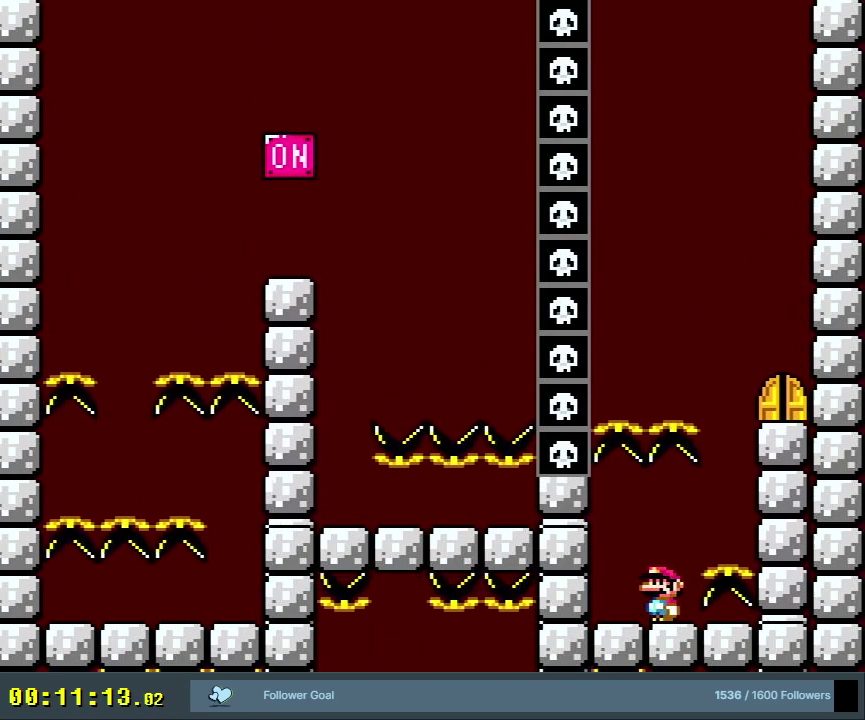
{"dt_ms": 400, "buttons": ["Y"], "events": [[250, "X", "up"], [333, "Y", "down"]]}
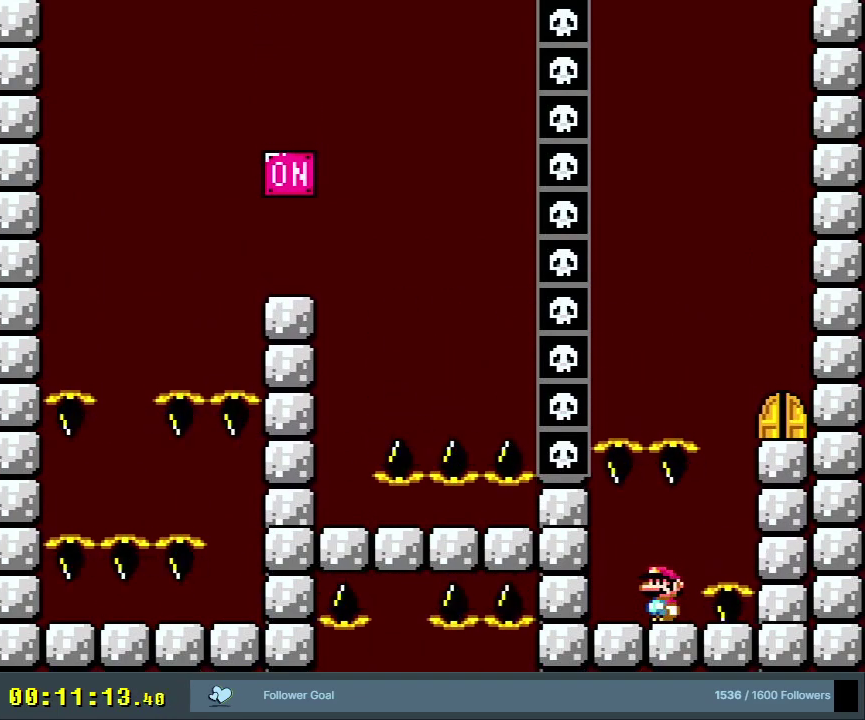
{"dt_ms": 600, "buttons": ["Y"], "events": []}
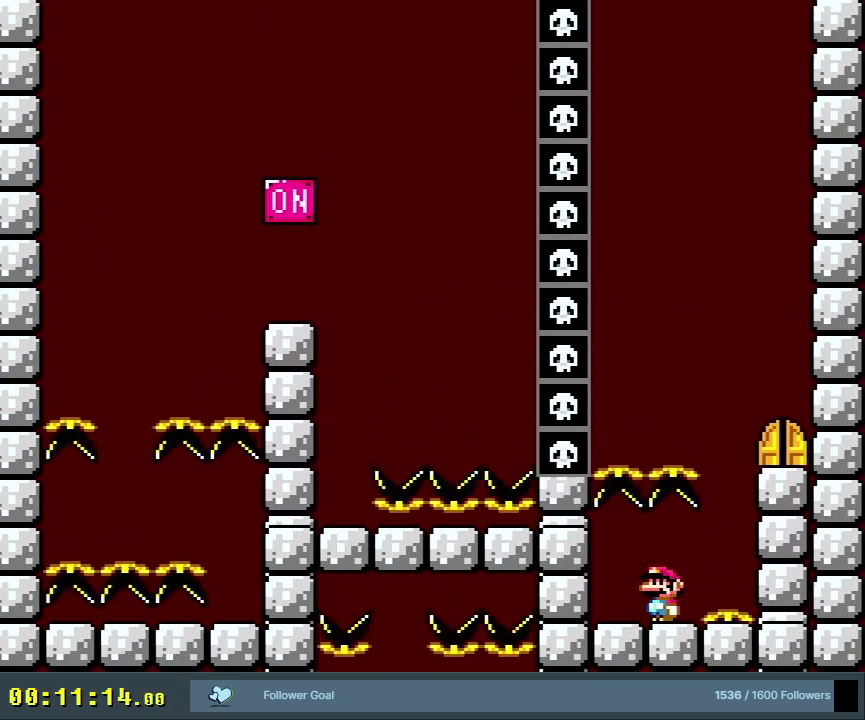
{"dt_ms": 500, "buttons": ["Y", "DPAD_RIGHT"], "events": [[350, "DPAD_RIGHT", "down"]]}
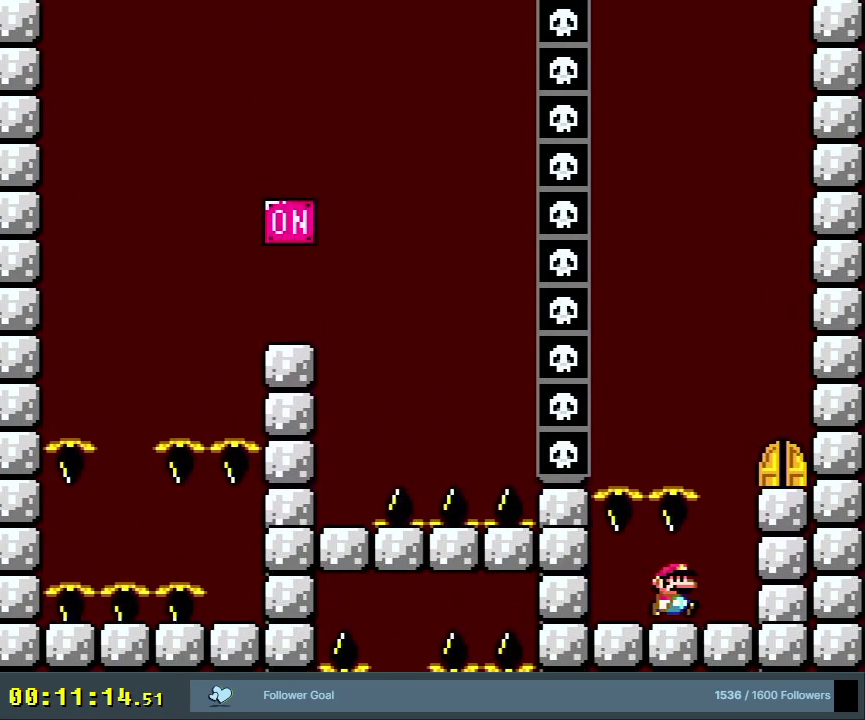
{"dt_ms": 400, "buttons": ["Y", "DPAD_RIGHT"], "events": [[133, "DPAD_RIGHT", "up"], [383, "DPAD_RIGHT", "down"]]}
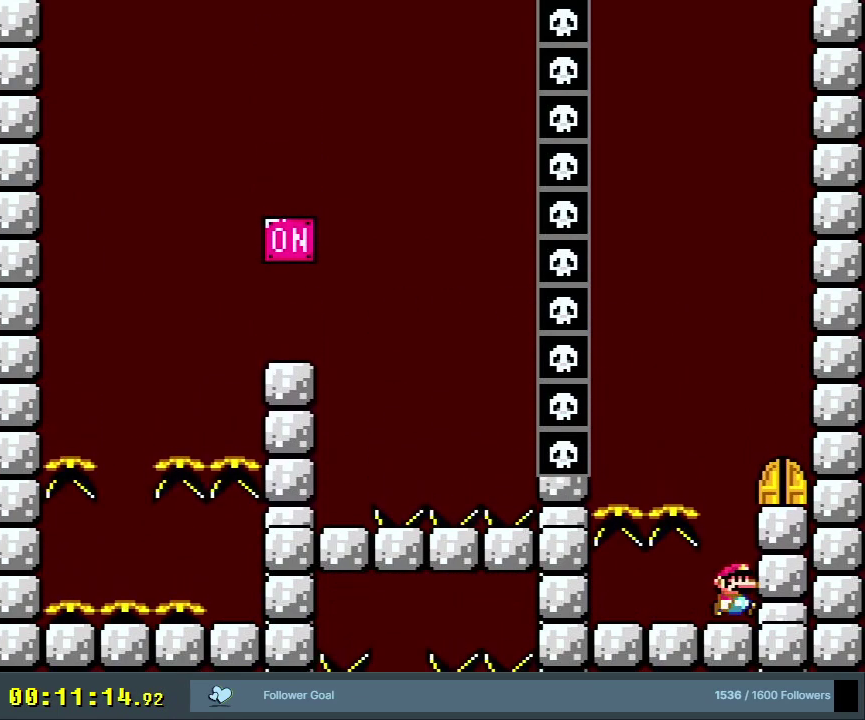
{"dt_ms": 300, "buttons": ["Y"], "events": [[33, "B", "down"], [217, "B", "up"], [283, "DPAD_RIGHT", "up"]]}
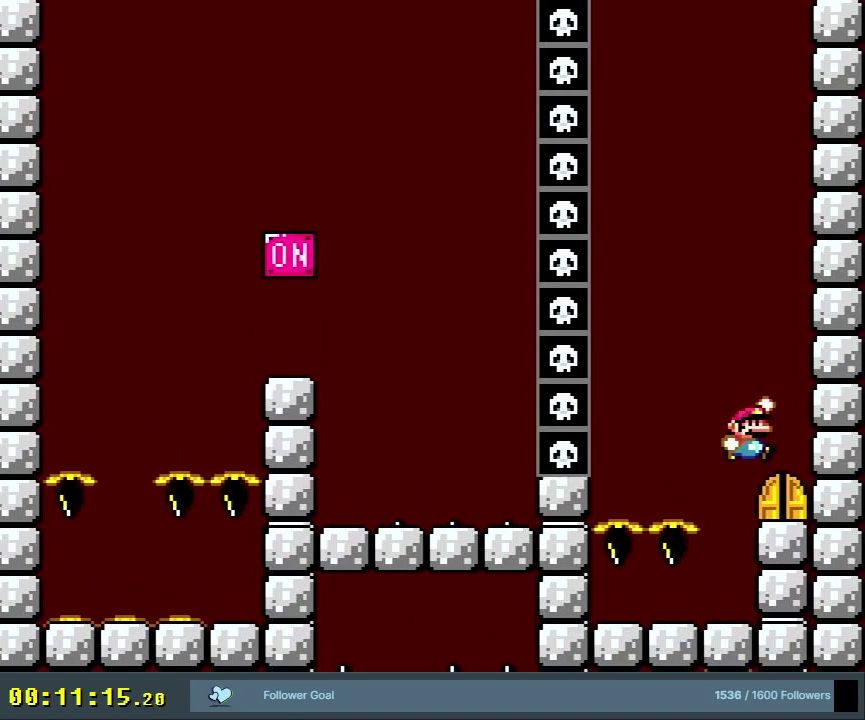
{"dt_ms": 300, "buttons": [], "events": [[283, "Y", "up"]]}
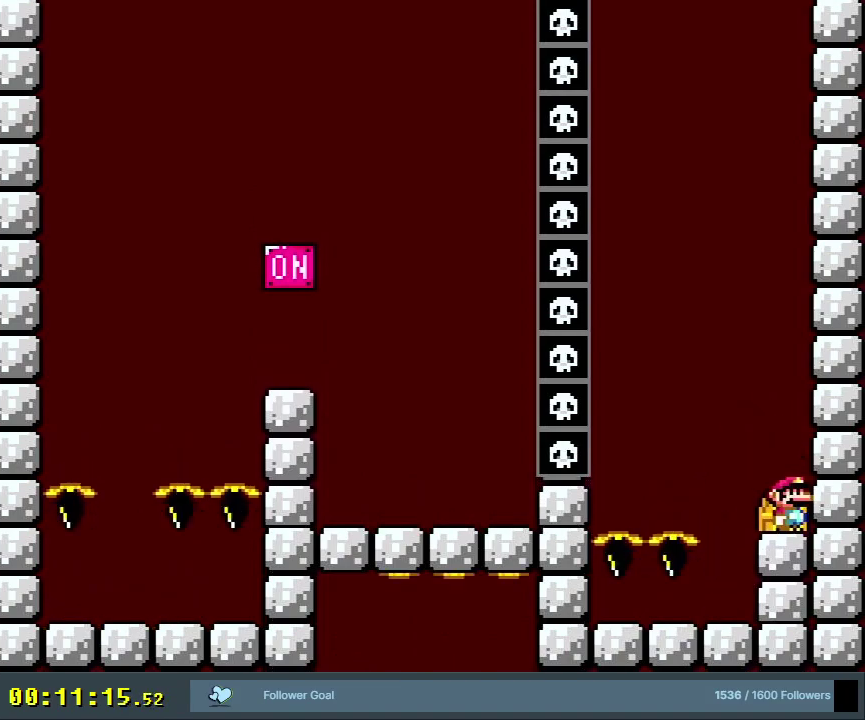
{"dt_ms": 300, "buttons": [], "events": [[133, "DPAD_UP", "down"], [233, "DPAD_UP", "up"]]}
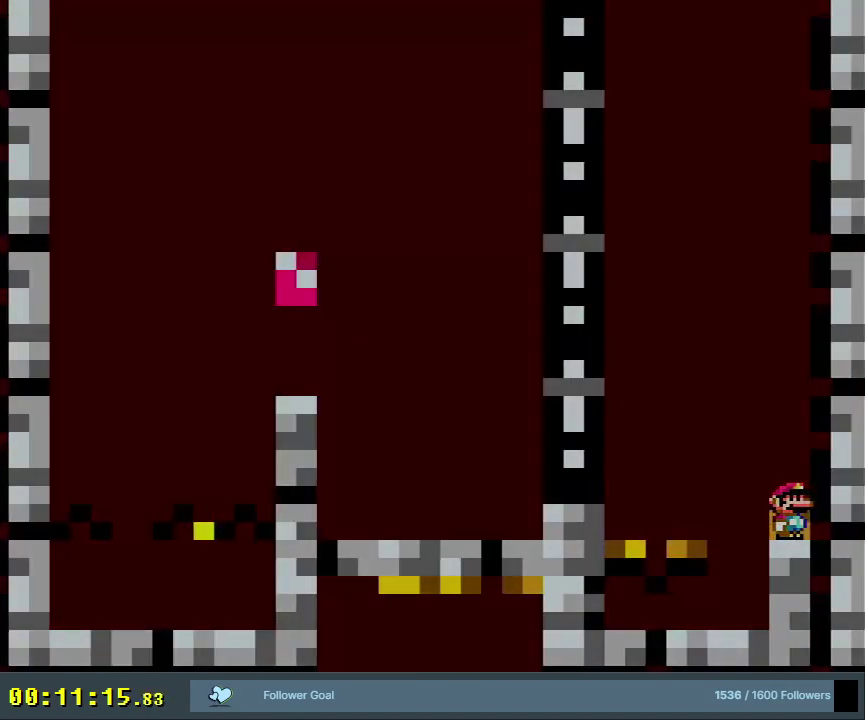
{"dt_ms": 700, "buttons": [], "events": []}
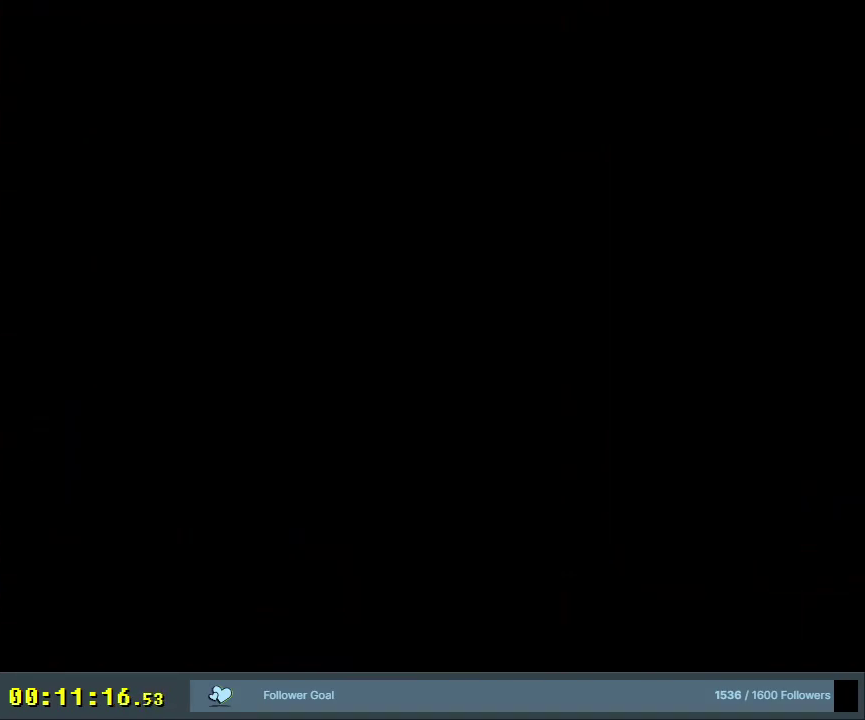
{"dt_ms": 500, "buttons": [], "events": []}
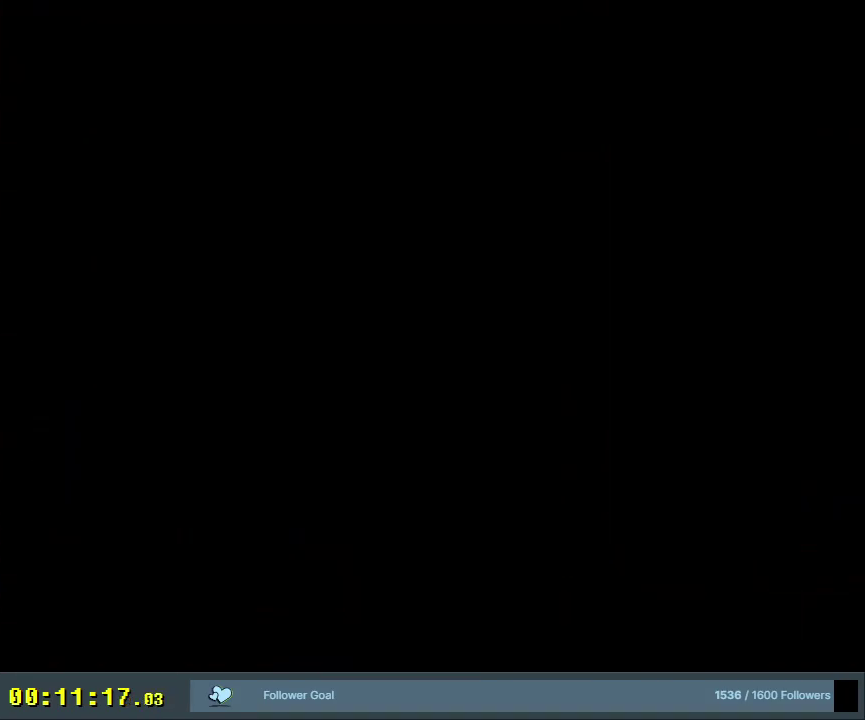
{"dt_ms": 500, "buttons": ["Y"], "events": [[267, "Y", "down"]]}
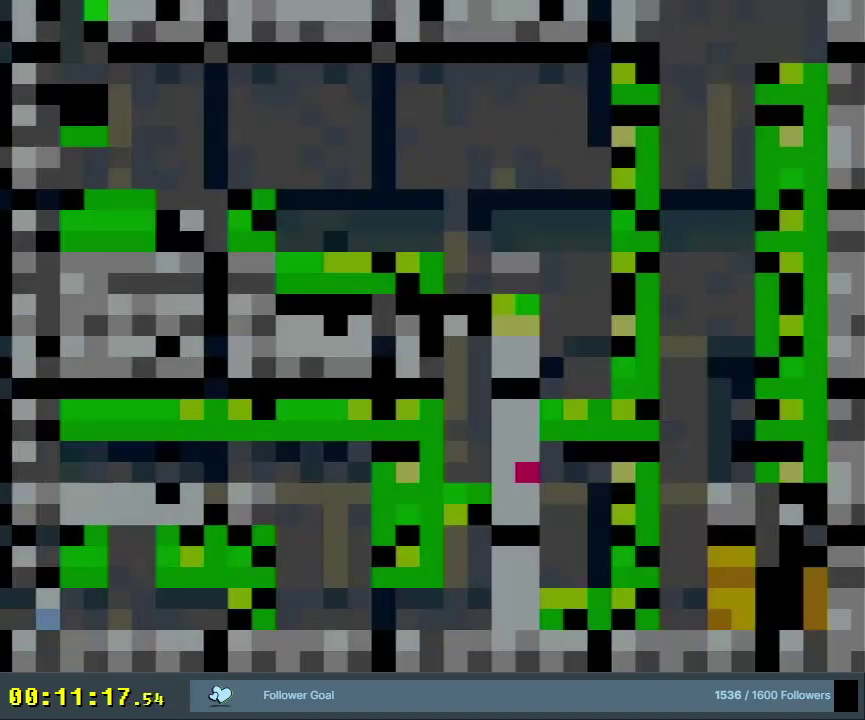
{"dt_ms": 500, "buttons": ["Y"], "events": []}
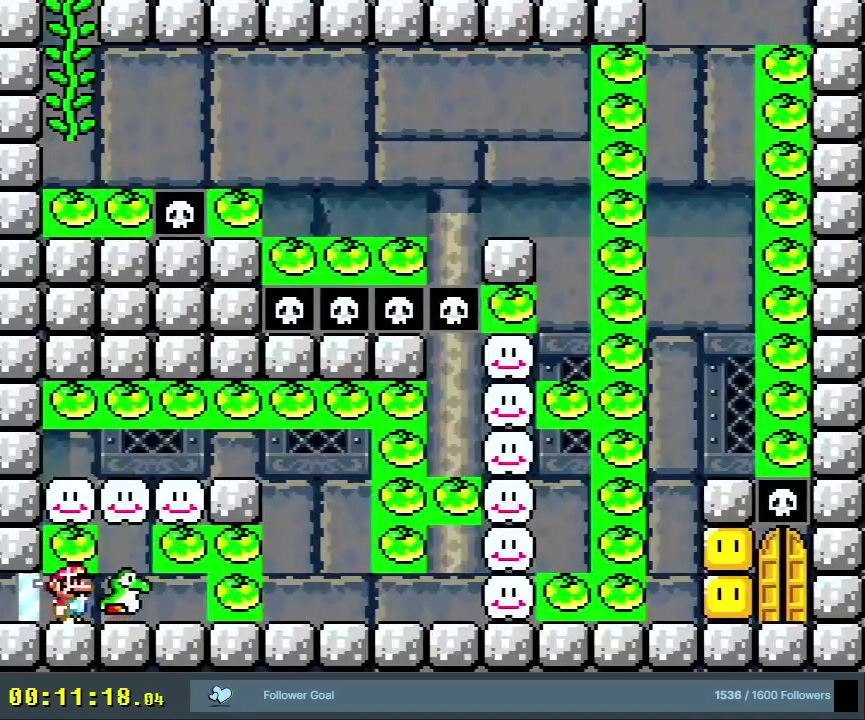
{"dt_ms": 500, "buttons": ["Y"], "events": []}